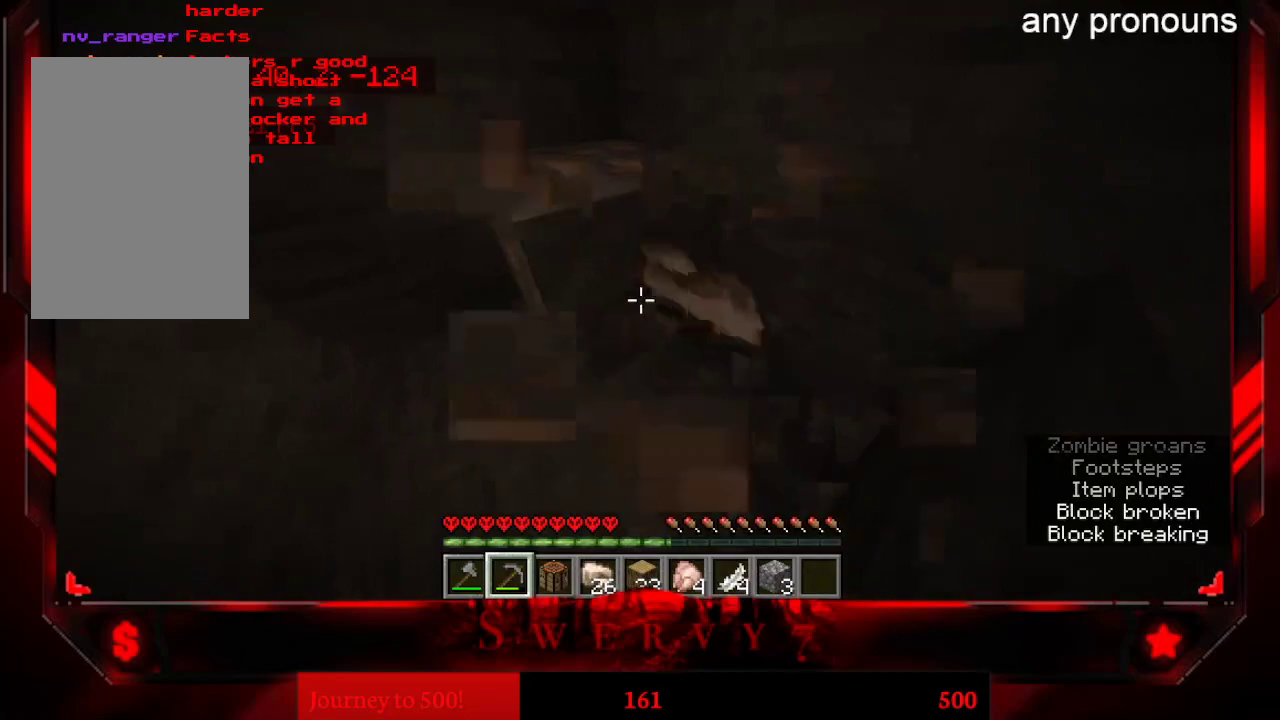
Gameplay with keyboard and mouse; each line is a JSON object with the keys and mouse buttons held at the frame after it. "events" lists presses ("down") and releases ("up") of "a", "d", "s", "space", "w", "mouse_left" and "mouse_right" between this image and that frame as [ms after this image, input, new state], when the widget could be followed in between. "mouse_left", "mouse_right" = the "left", "right" buttons of the "mouse" list. No other keys are recorded. Fast repeated clicks can show as one long hold. Mouse movement is not recorded.
{"keys": ["a"], "mouse": ["left"], "events": [[100, "a", "down"], [133, "d", "up"], [417, "w", "up"]]}
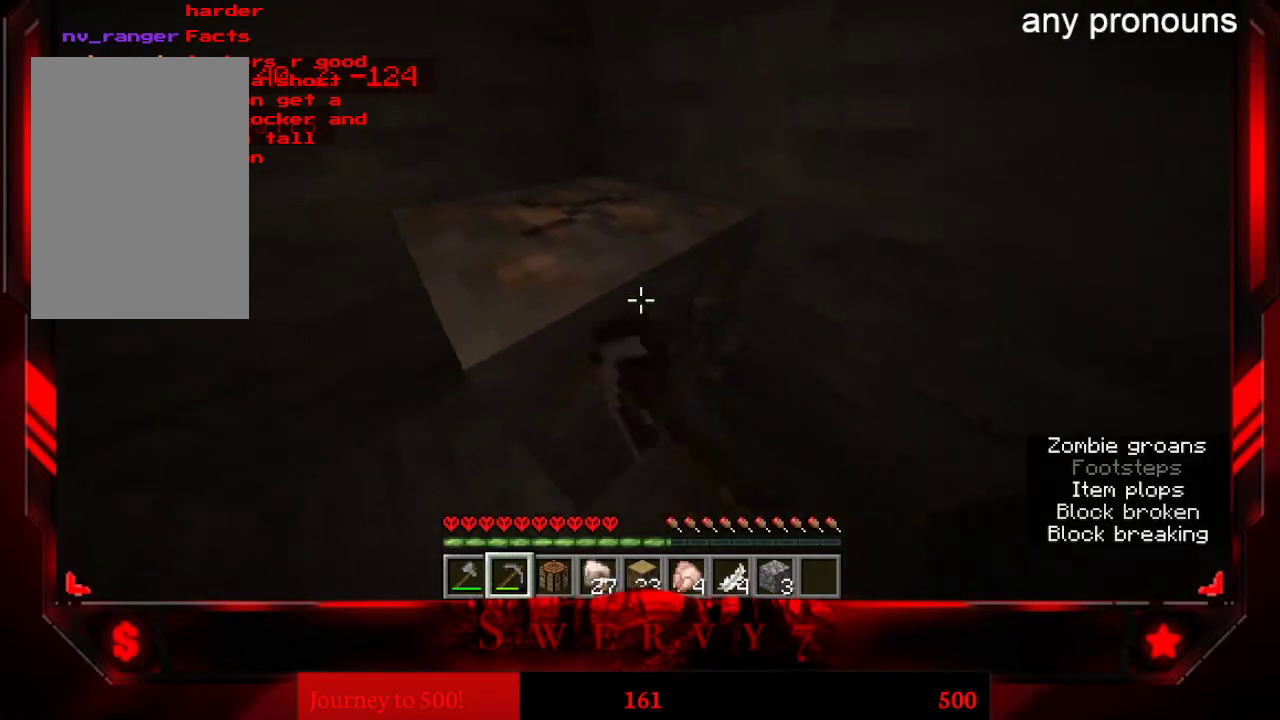
{"keys": ["a", "w"], "mouse": ["left"], "events": [[433, "w", "down"]]}
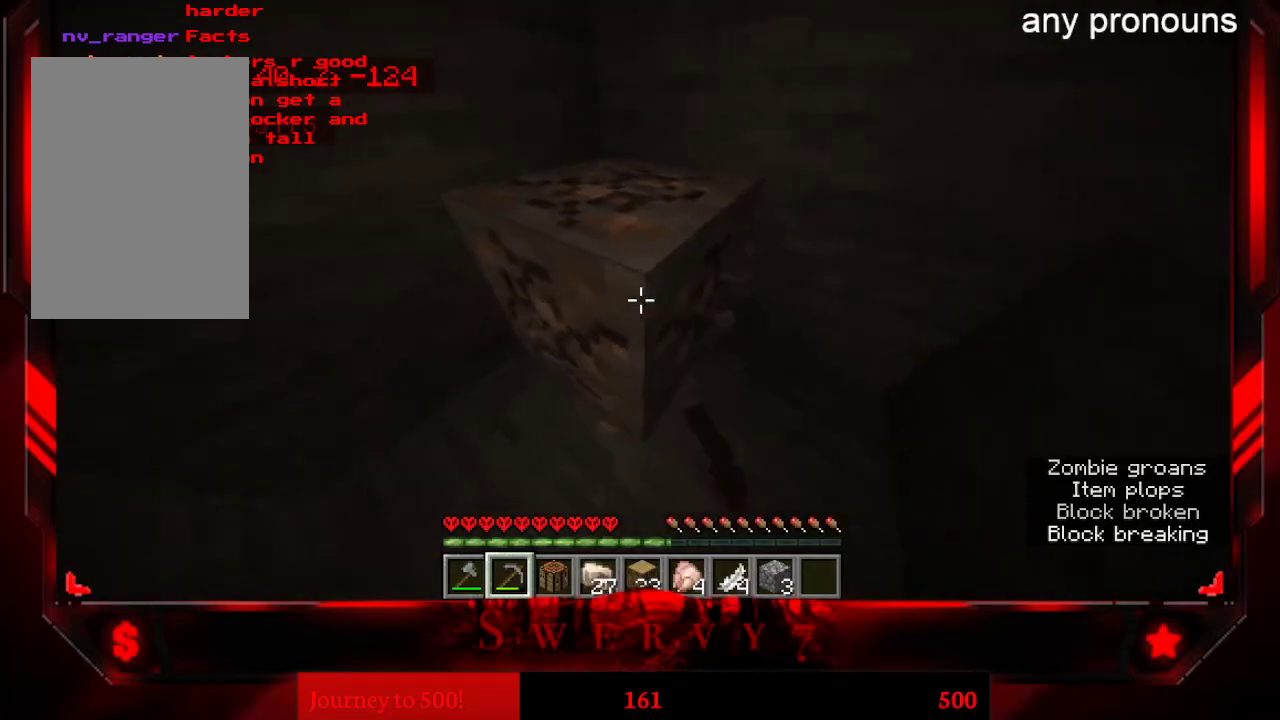
{"keys": ["a", "w"], "mouse": ["left"], "events": []}
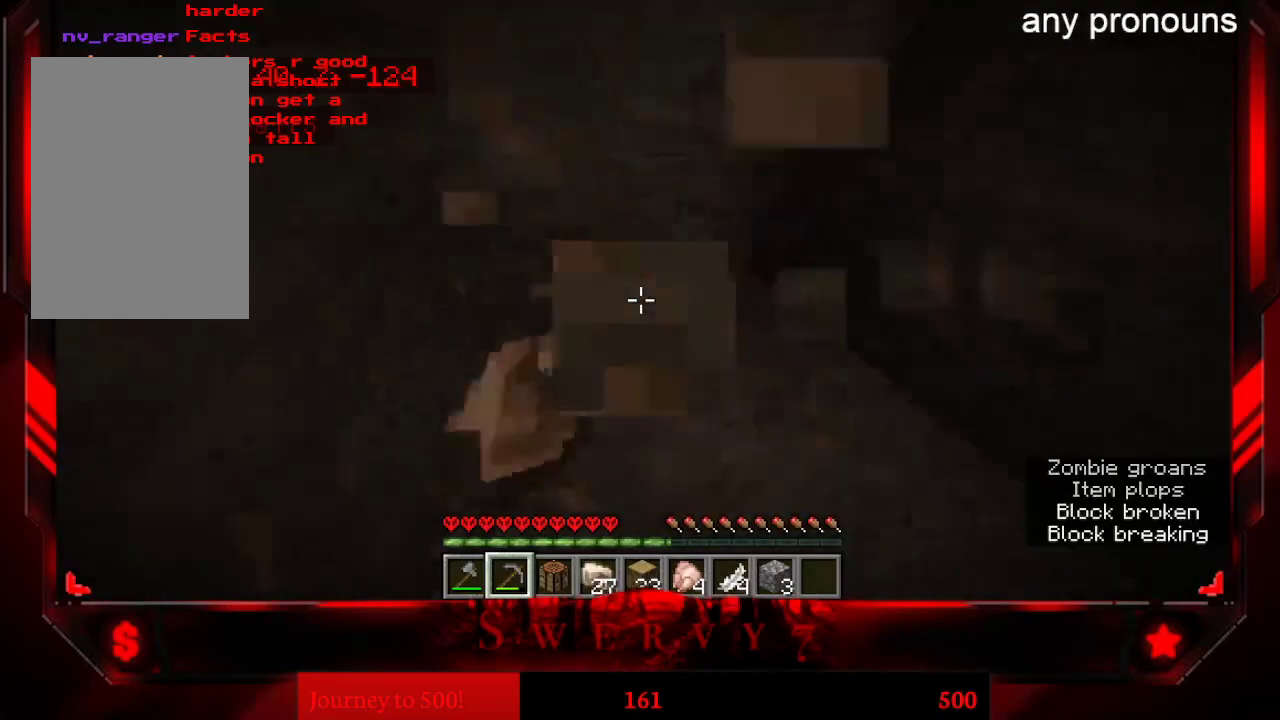
{"keys": ["a", "w"], "mouse": ["left"], "events": []}
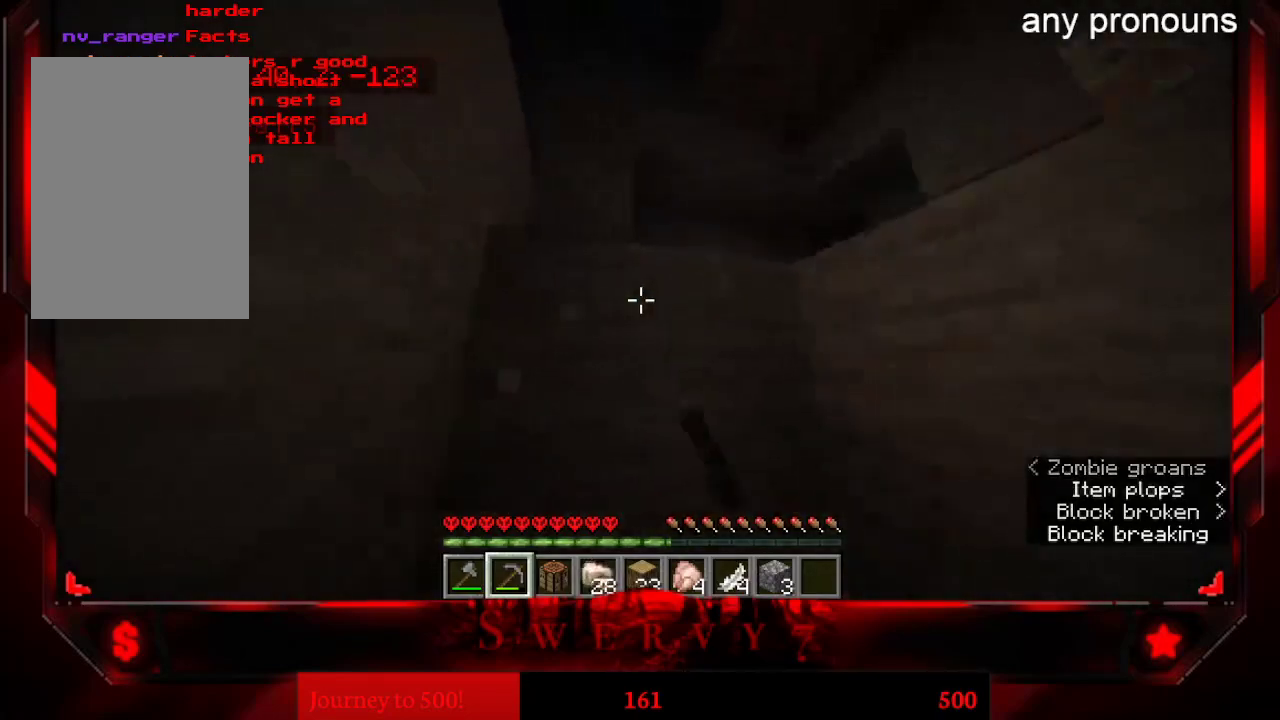
{"keys": ["a", "w"], "mouse": ["left"], "events": [[17, "a", "up"], [433, "a", "down"]]}
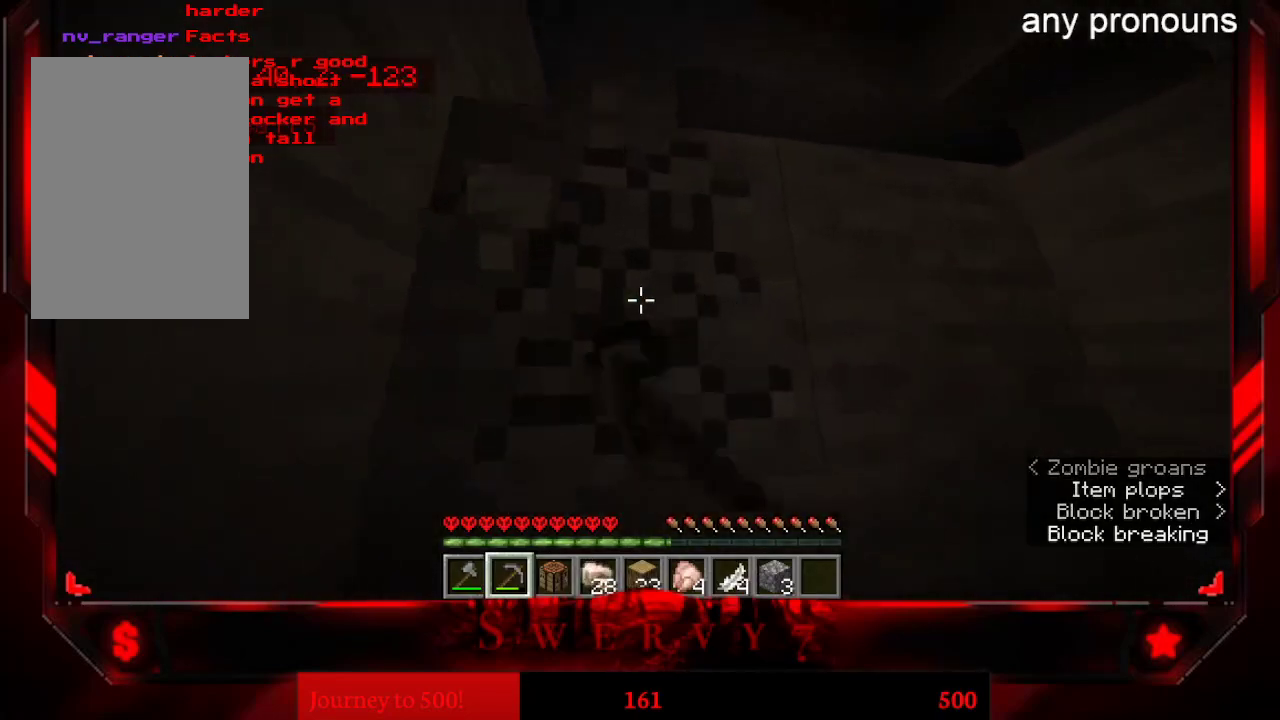
{"keys": ["a", "space", "w"], "mouse": [], "events": [[267, "space", "down"], [467, "mouse_left", "up"]]}
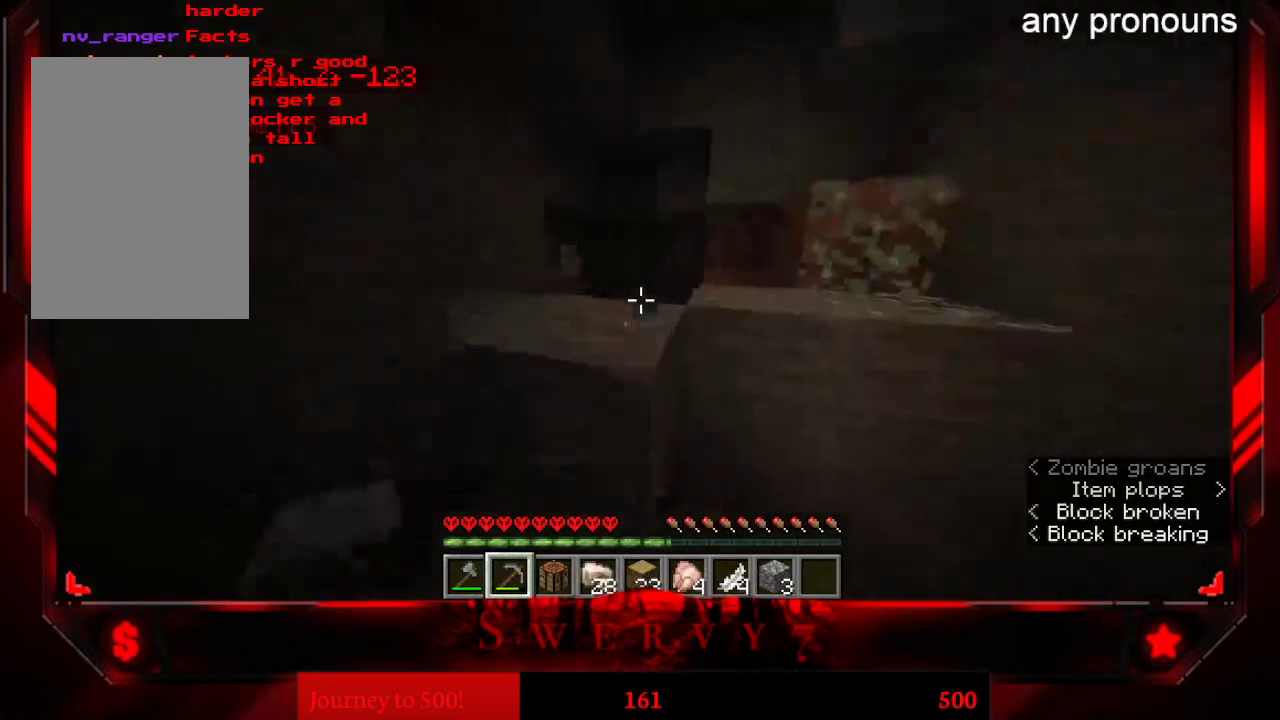
{"keys": ["space", "w"], "mouse": [], "events": [[83, "space", "up"], [400, "space", "down"], [450, "a", "up"]]}
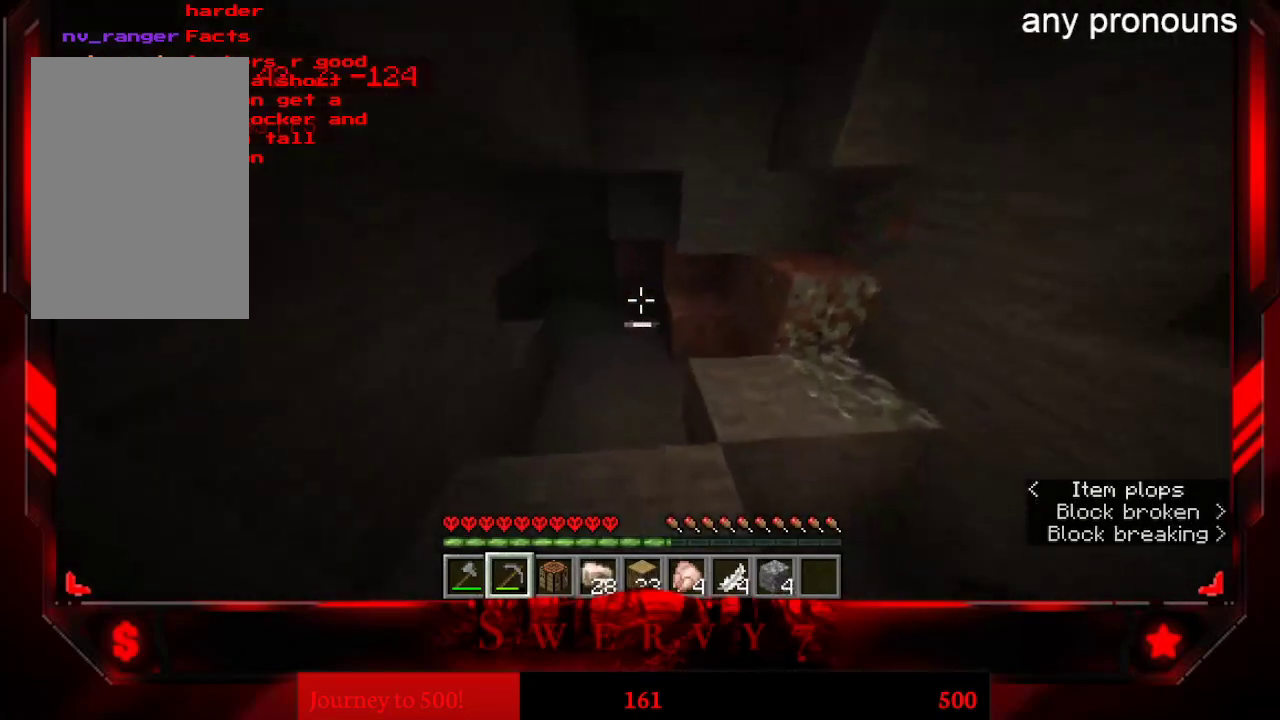
{"keys": ["a", "w"], "mouse": [], "events": [[167, "space", "up"], [433, "a", "down"]]}
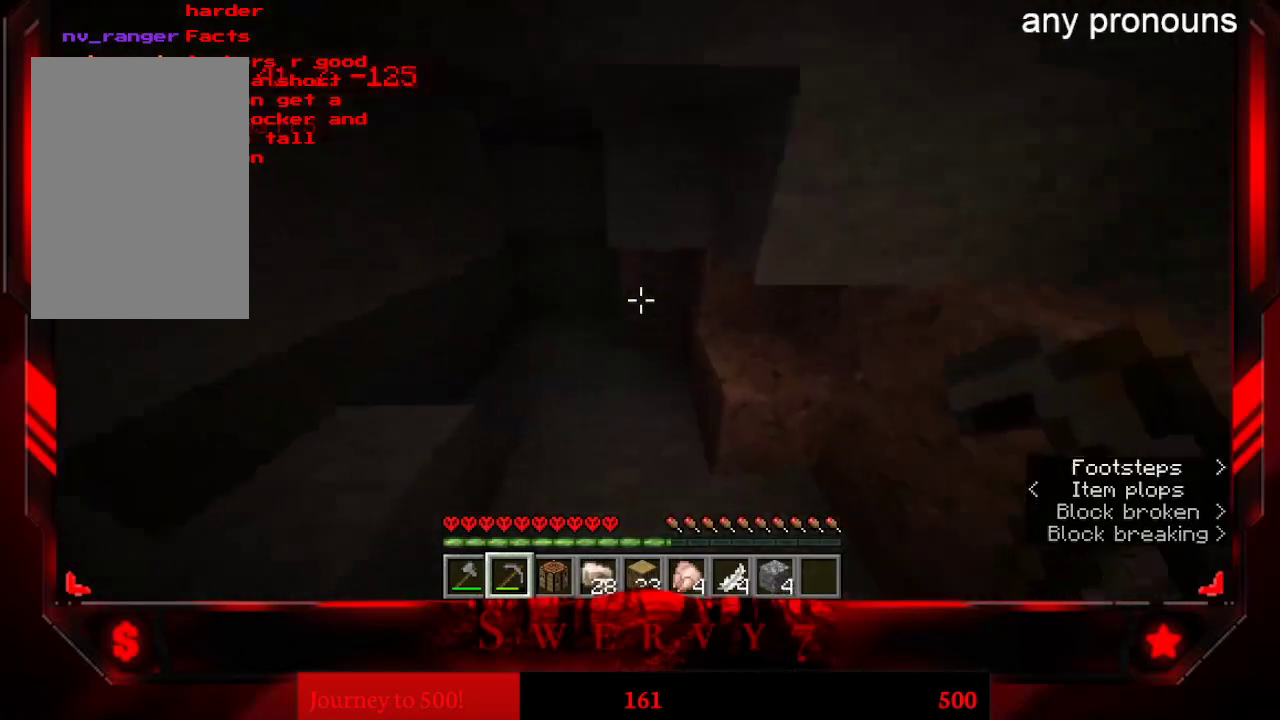
{"keys": ["a", "w"], "mouse": [], "events": []}
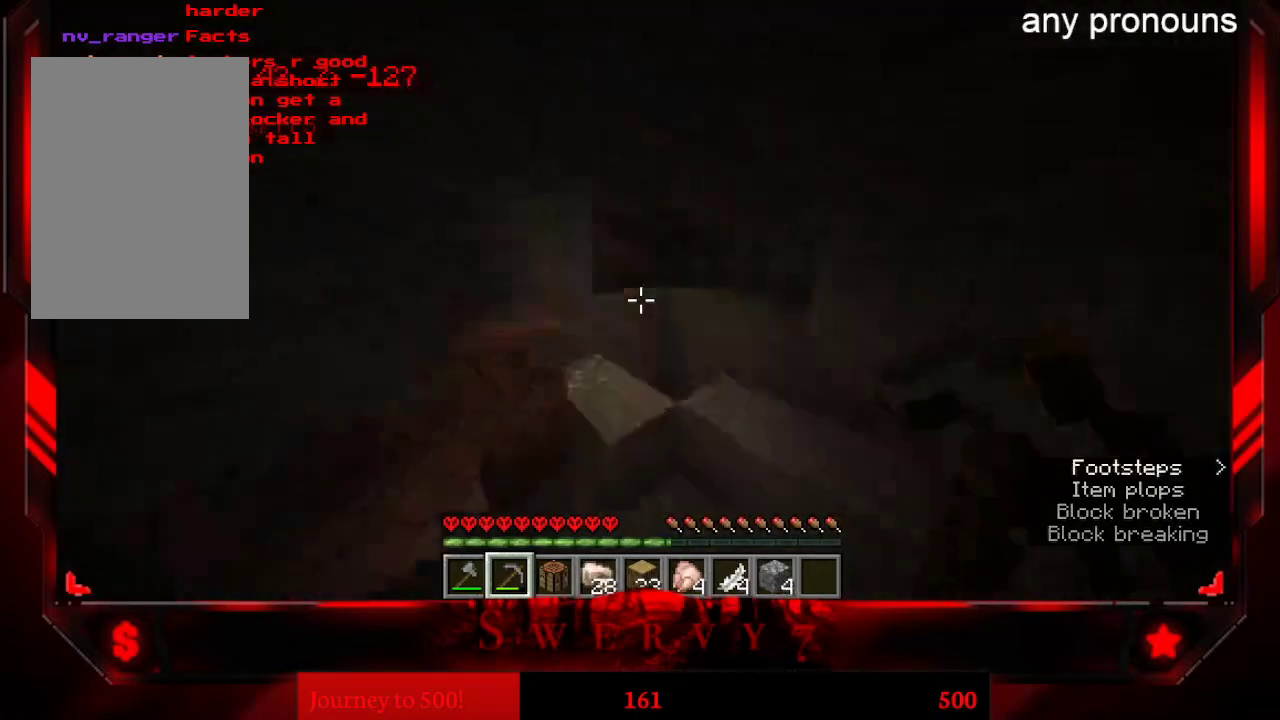
{"keys": ["w"], "mouse": [], "events": [[167, "a", "up"]]}
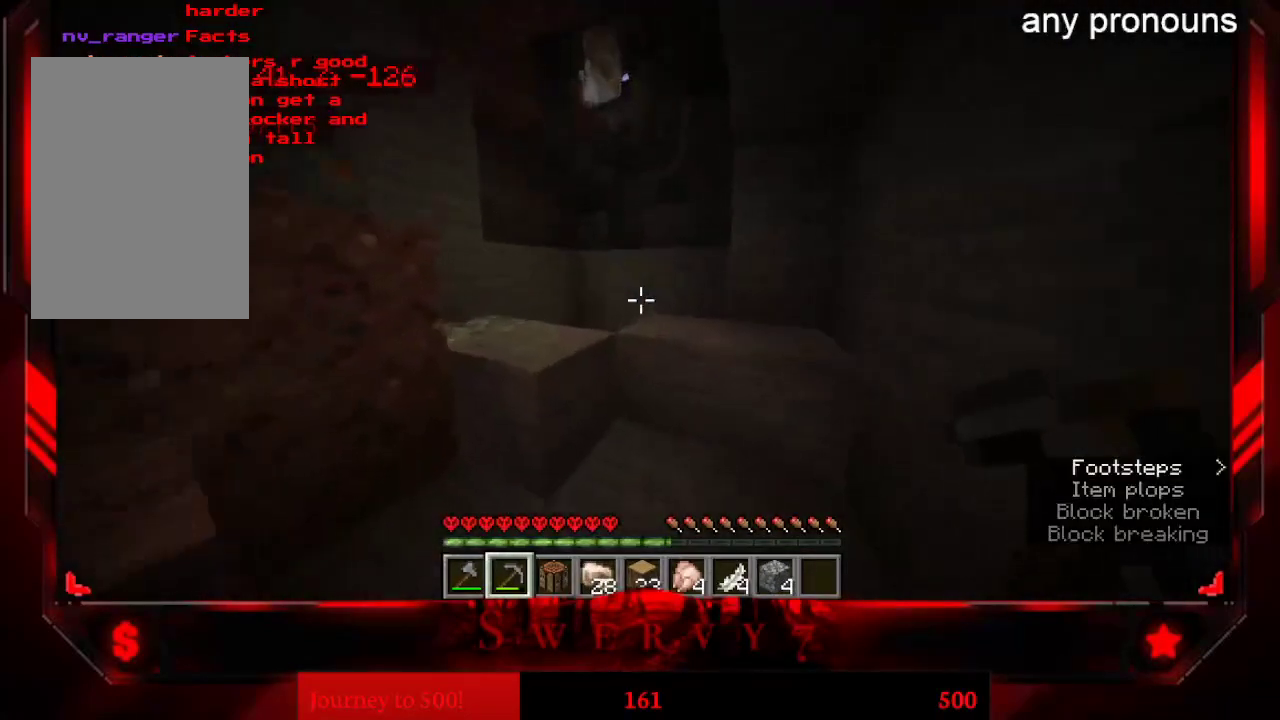
{"keys": ["a", "space", "w"], "mouse": [], "events": [[100, "a", "down"], [283, "space", "down"]]}
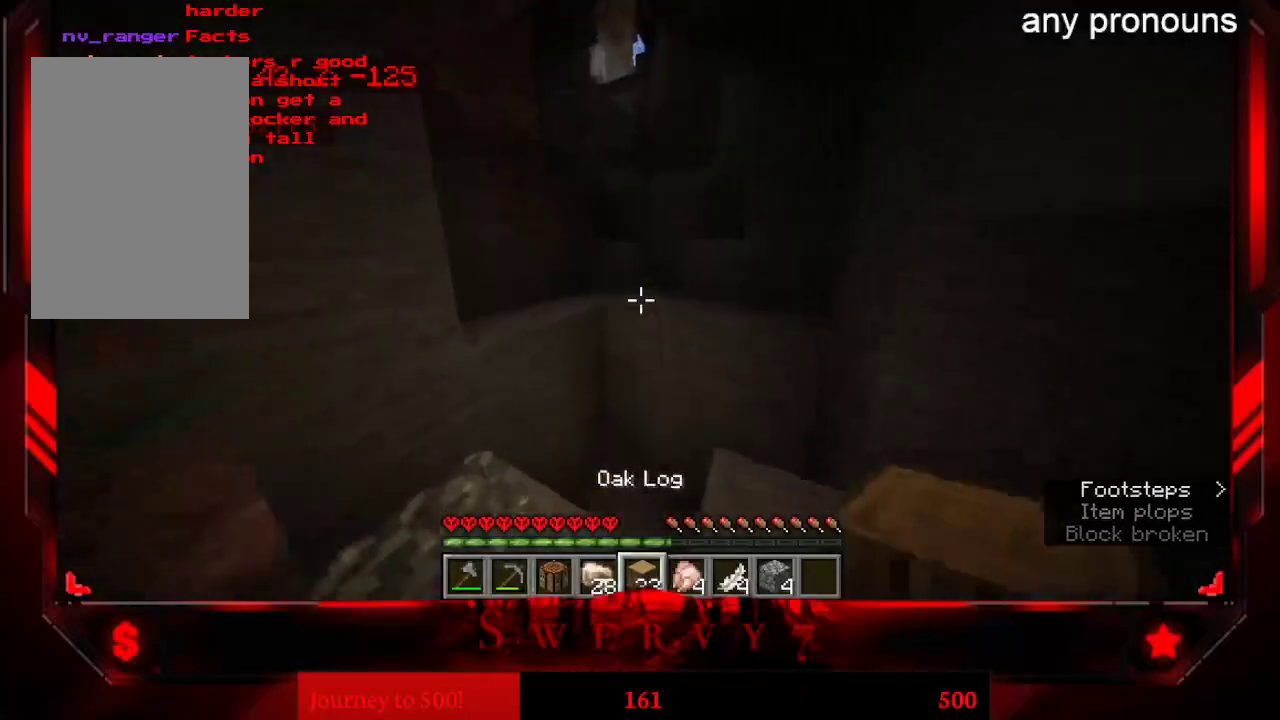
{"keys": ["a"], "mouse": [], "events": [[83, "space", "up"], [183, "w", "up"], [217, "a", "up"], [400, "a", "down"]]}
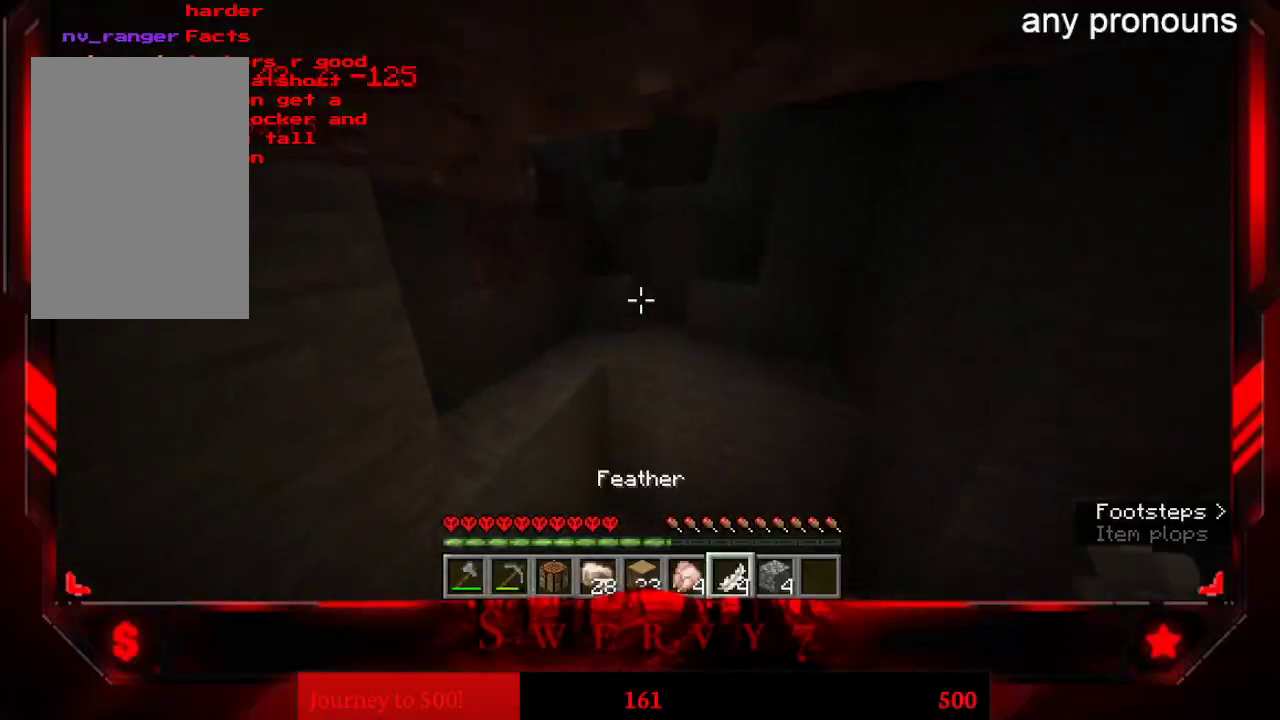
{"keys": [], "mouse": ["right"], "events": [[167, "a", "up"], [467, "mouse_right", "down"]]}
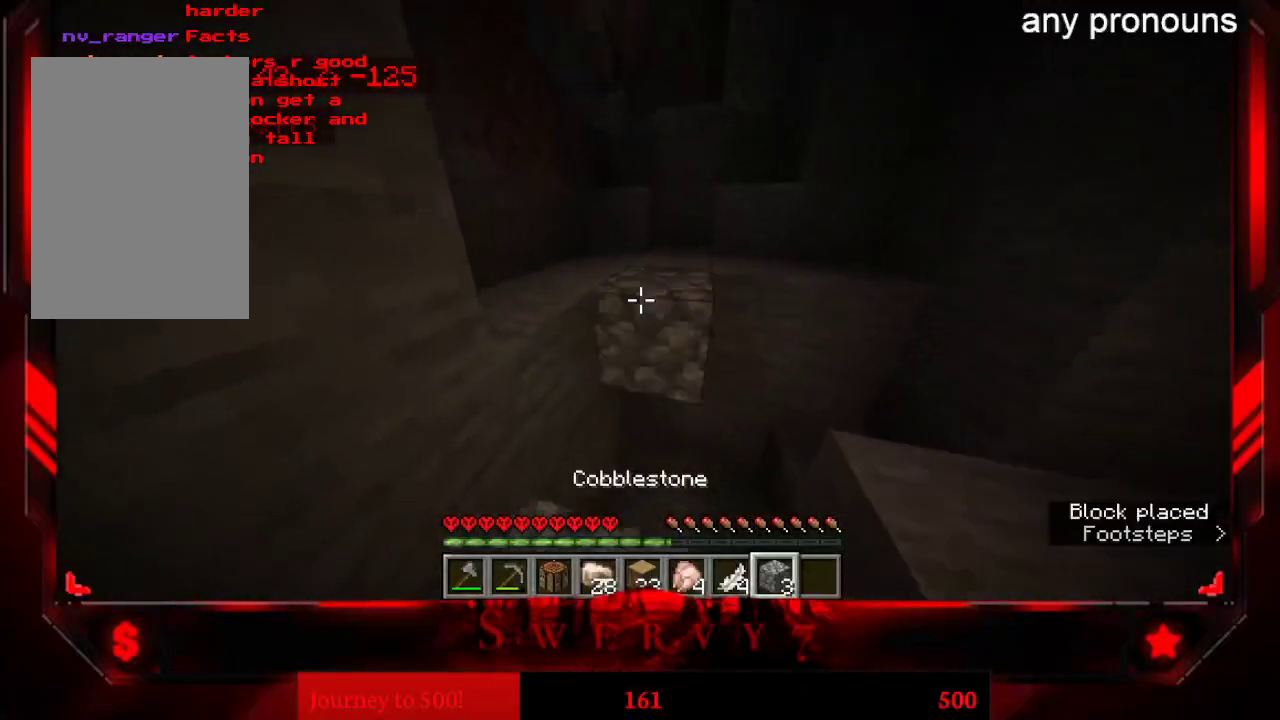
{"keys": ["space", "w"], "mouse": [], "events": [[117, "mouse_right", "up"], [283, "mouse_right", "down"], [367, "w", "down"], [417, "mouse_right", "up"], [450, "space", "down"]]}
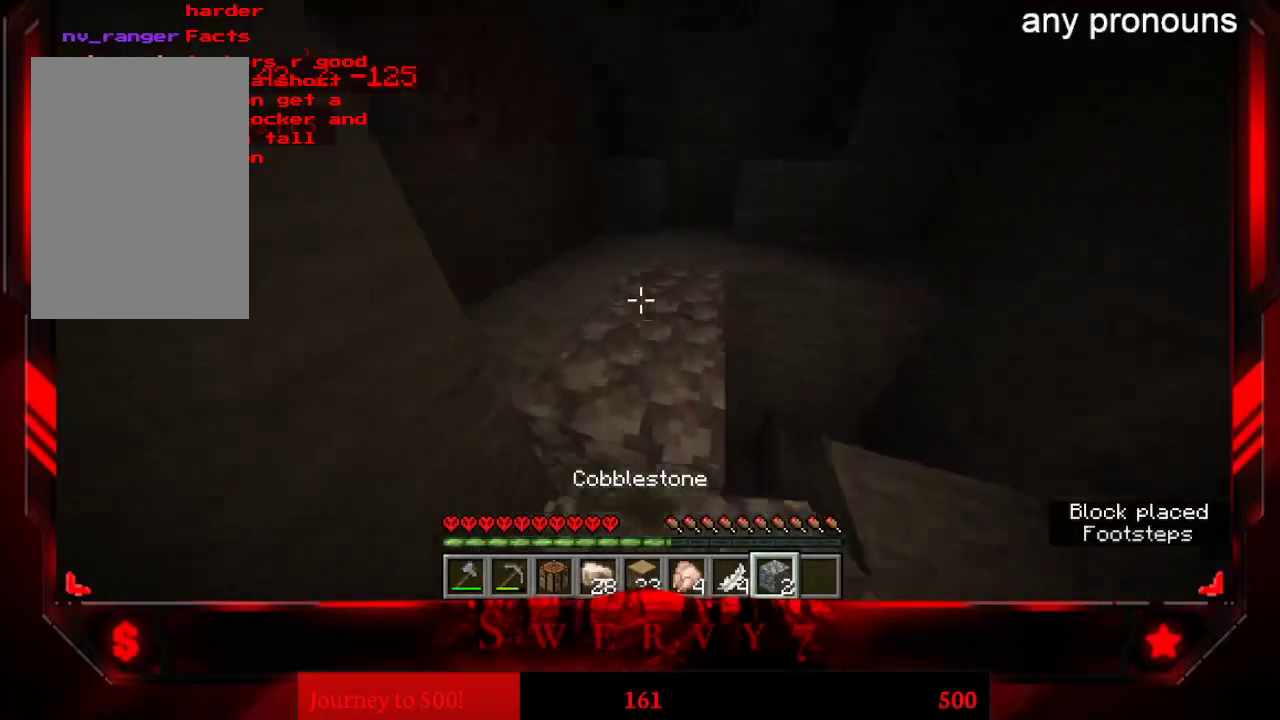
{"keys": ["w"], "mouse": [], "events": [[233, "space", "up"]]}
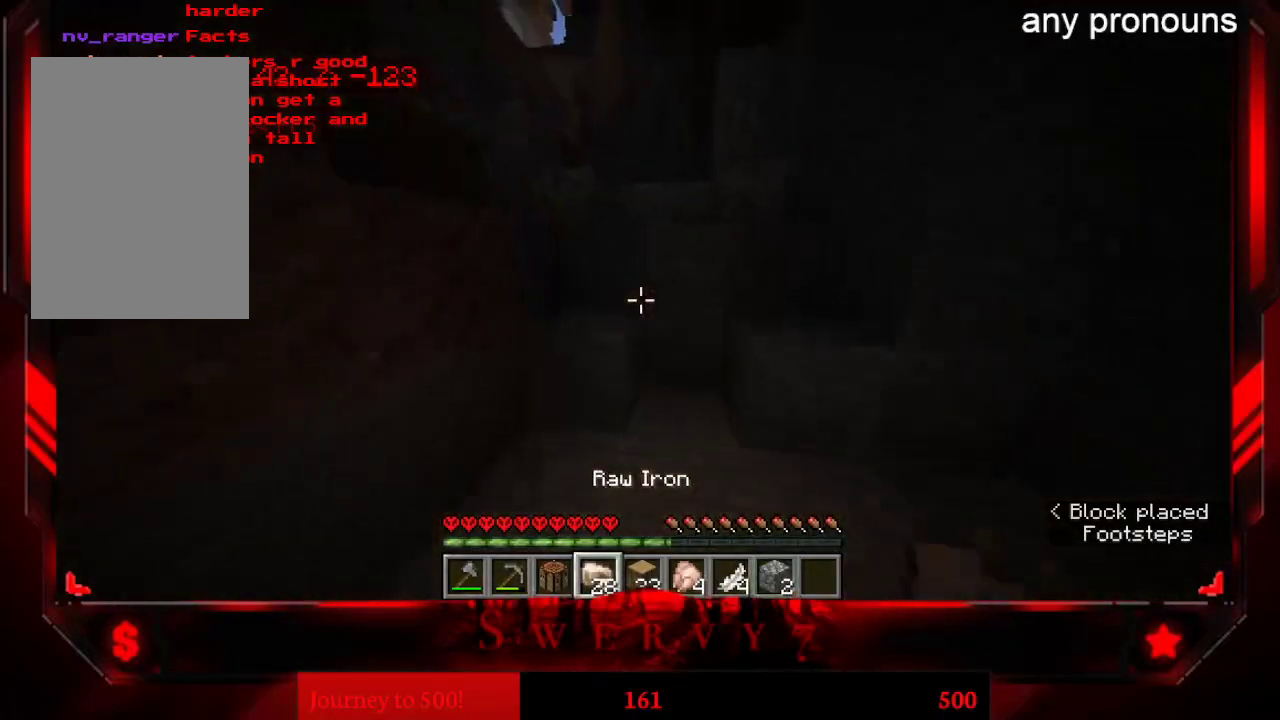
{"keys": ["space", "w"], "mouse": [], "events": [[383, "space", "down"]]}
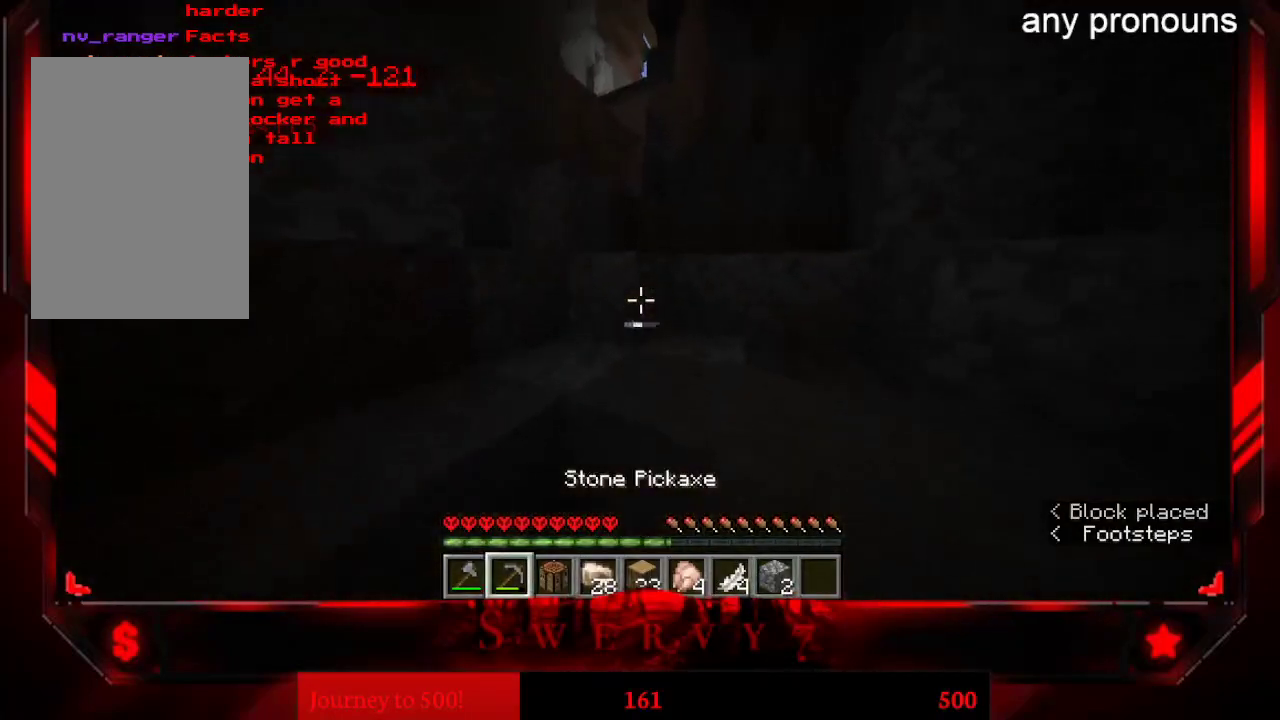
{"keys": ["space", "w"], "mouse": [], "events": []}
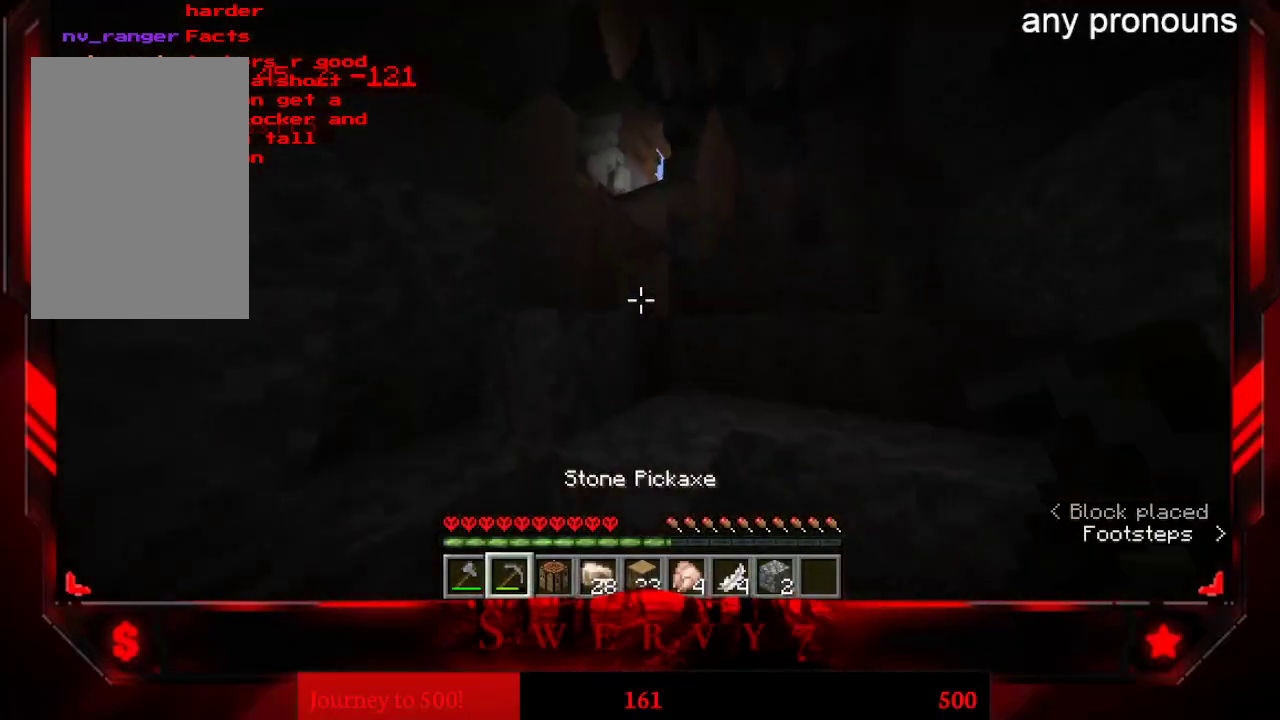
{"keys": ["space", "w"], "mouse": [], "events": []}
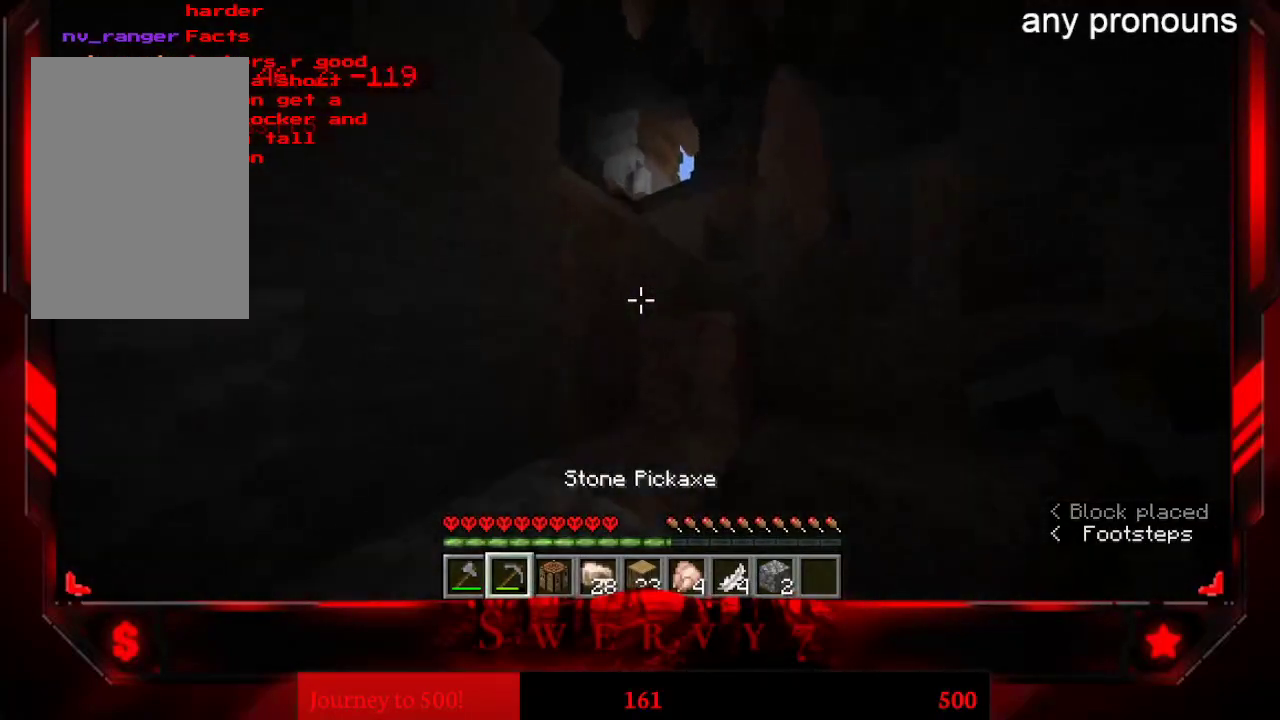
{"keys": ["a"], "mouse": [], "events": [[117, "a", "down"], [400, "space", "up"], [467, "w", "up"]]}
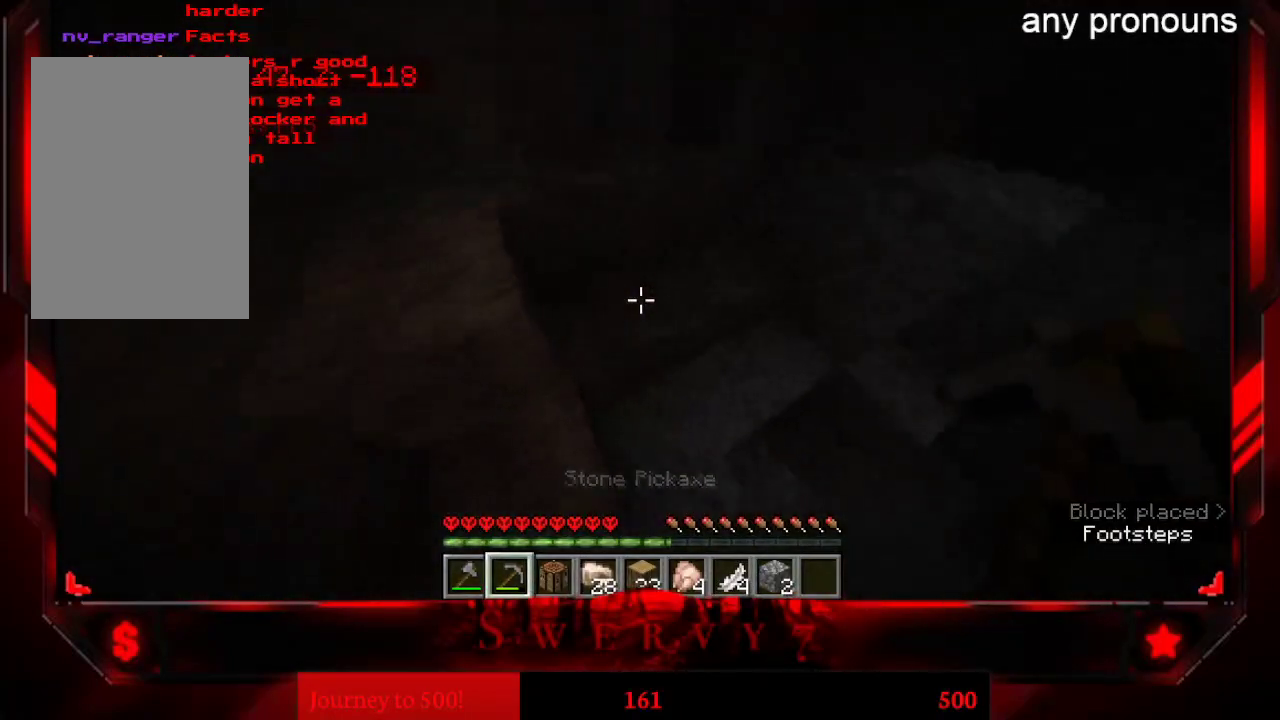
{"keys": [], "mouse": ["left"], "events": [[133, "a", "up"], [250, "mouse_left", "down"]]}
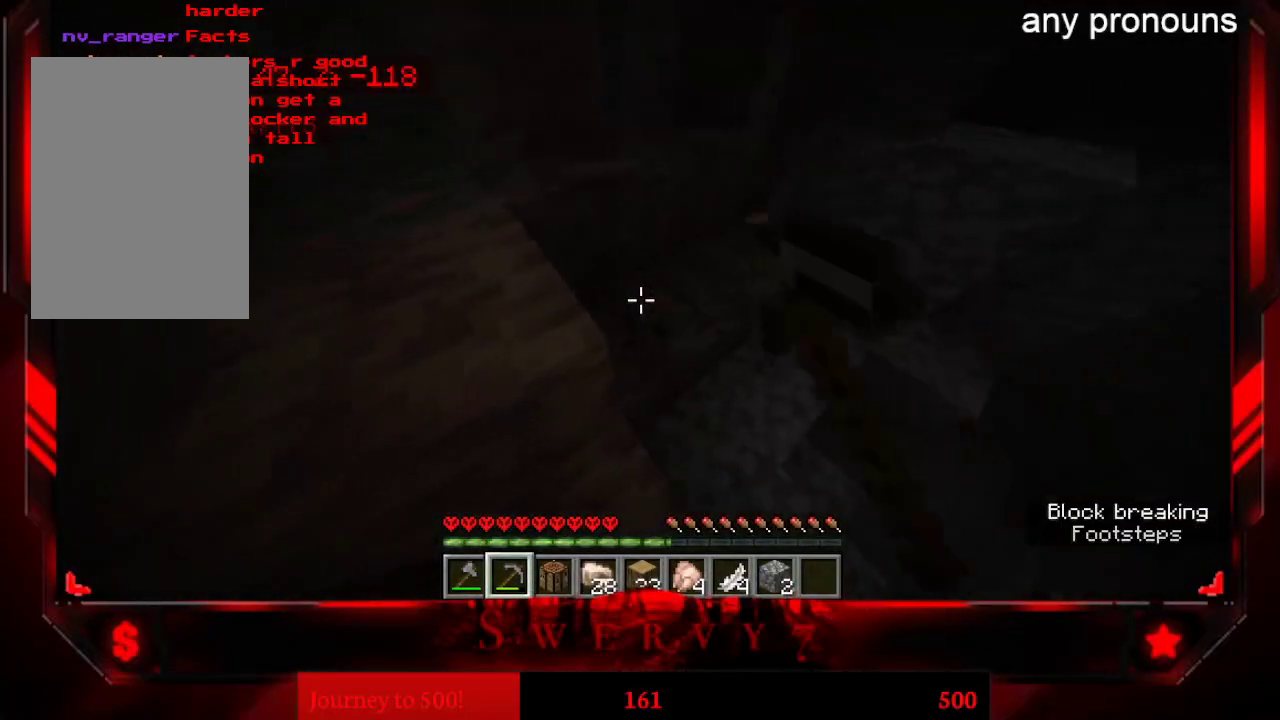
{"keys": ["space", "w"], "mouse": [], "events": [[67, "mouse_left", "up"], [217, "w", "down"], [350, "space", "down"]]}
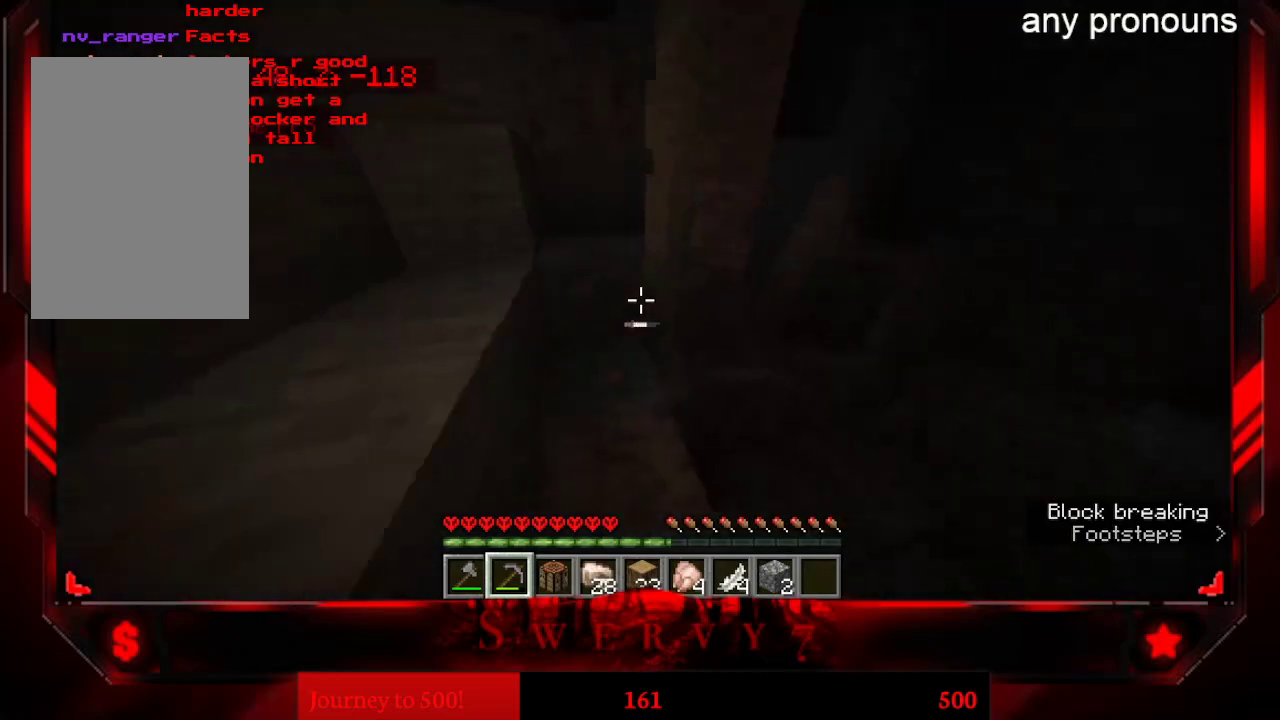
{"keys": ["a", "space", "w"], "mouse": [], "events": [[500, "a", "down"]]}
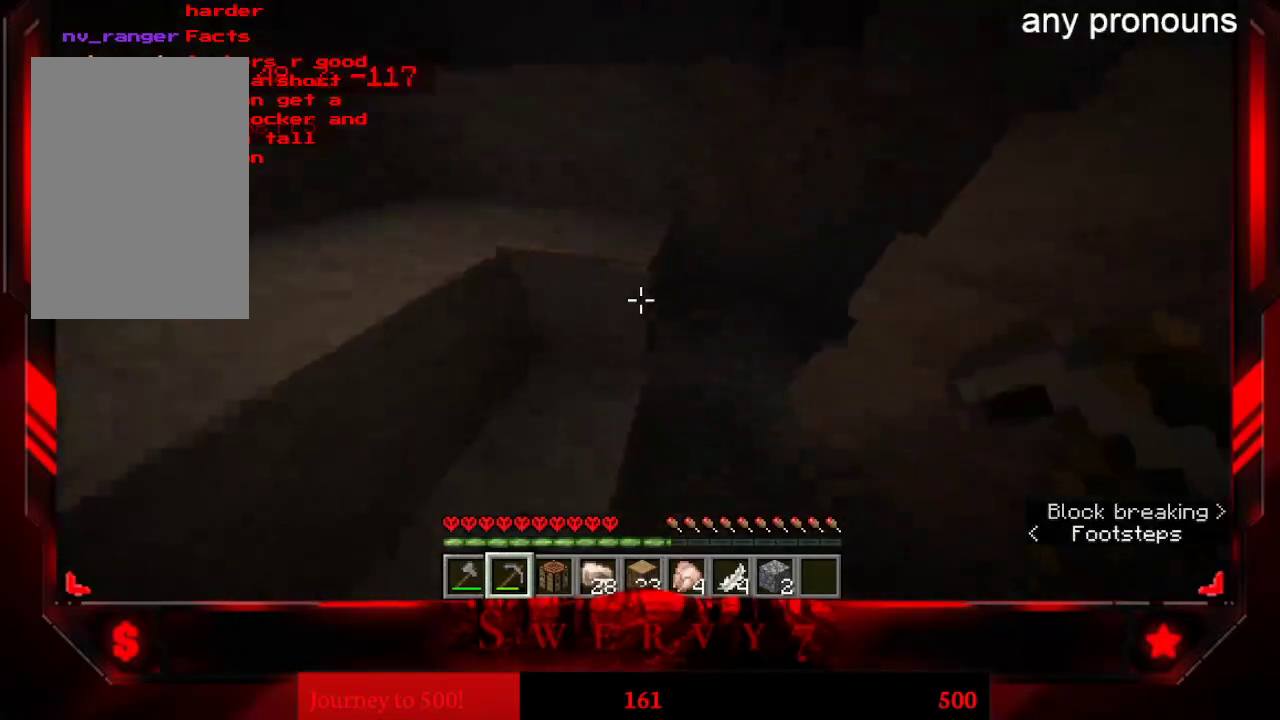
{"keys": ["space", "w"], "mouse": [], "events": [[500, "a", "up"]]}
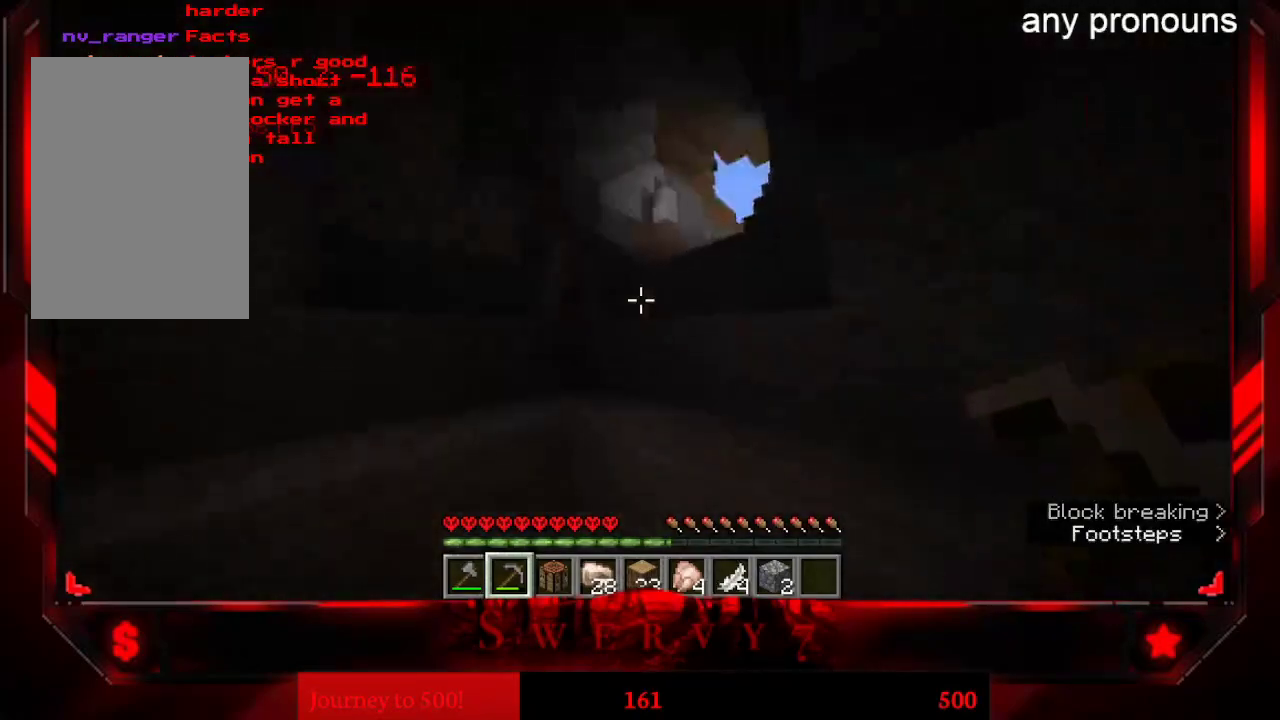
{"keys": ["space", "w"], "mouse": [], "events": []}
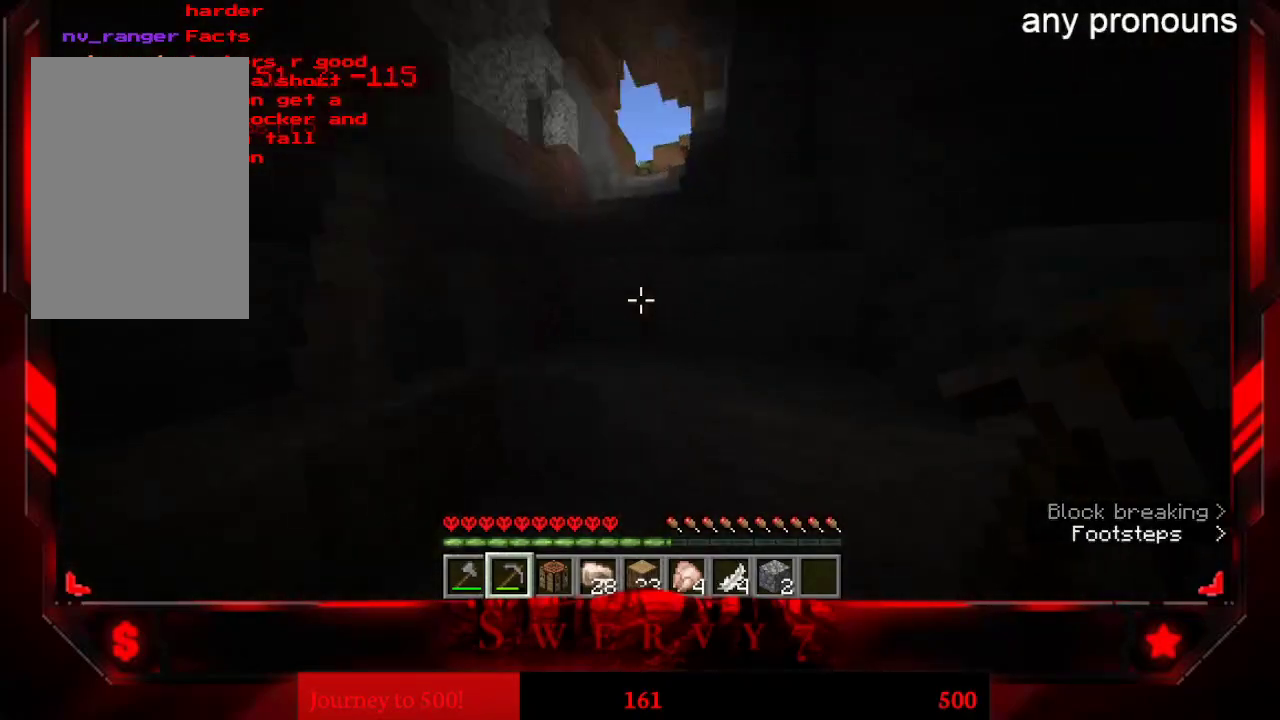
{"keys": ["space", "w"], "mouse": [], "events": [[100, "d", "down"], [450, "d", "up"]]}
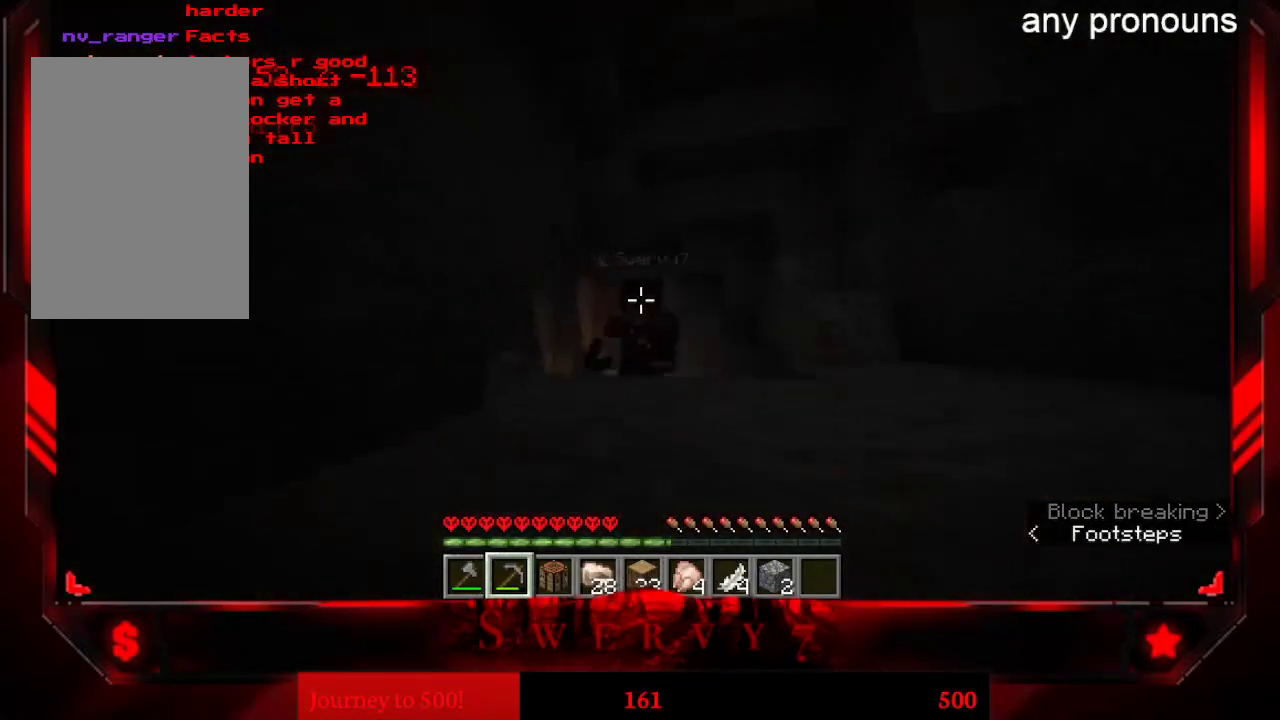
{"keys": ["space", "w"], "mouse": [], "events": []}
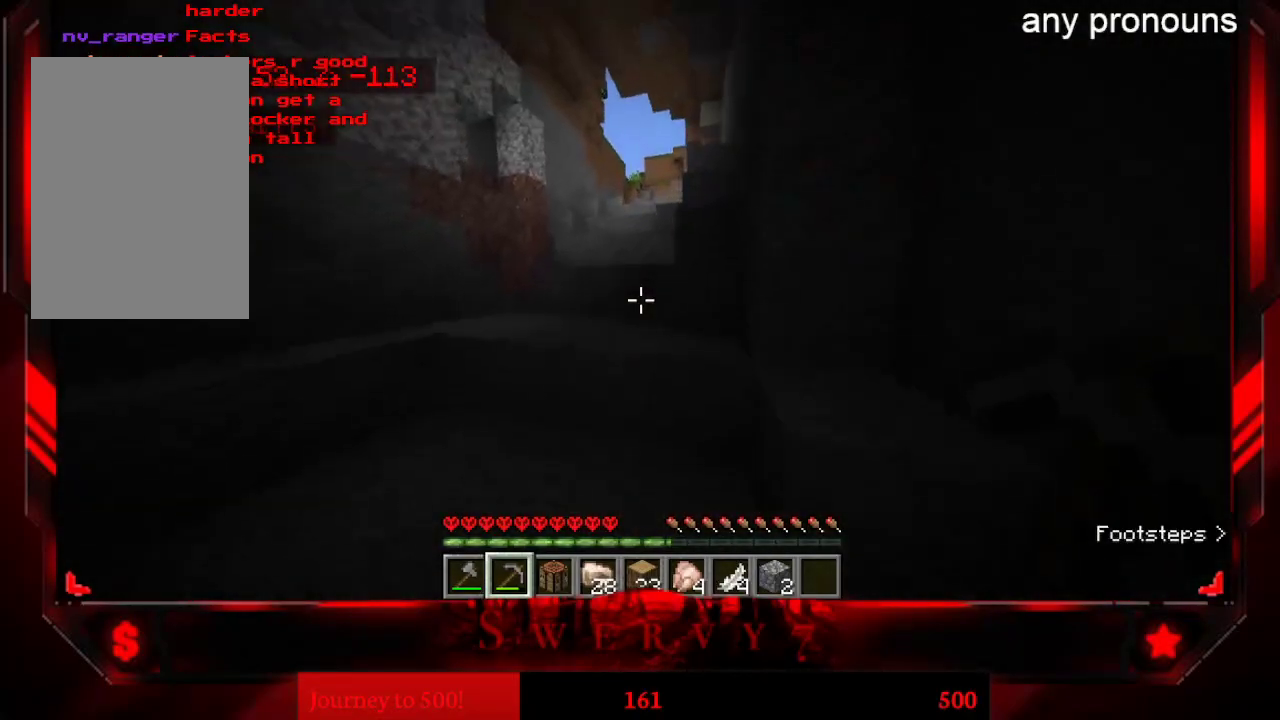
{"keys": ["a", "space", "w"], "mouse": [], "events": [[117, "a", "down"]]}
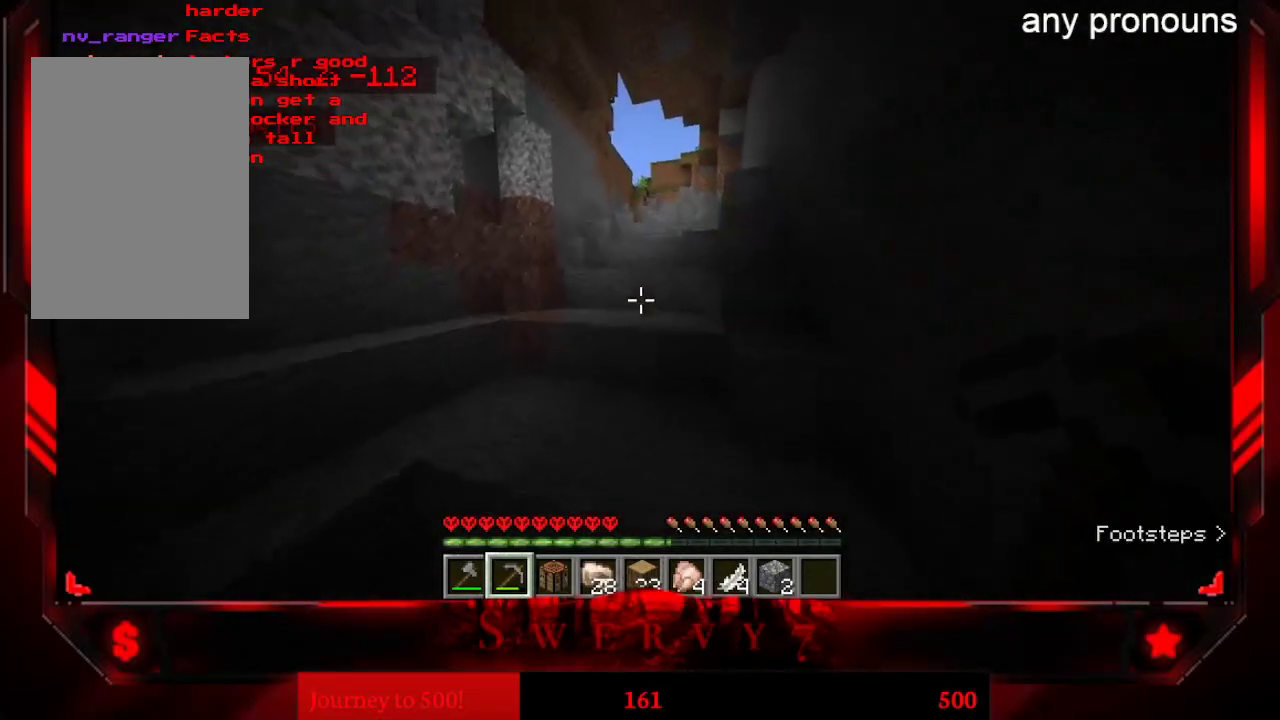
{"keys": ["space", "w"], "mouse": [], "events": [[217, "a", "up"]]}